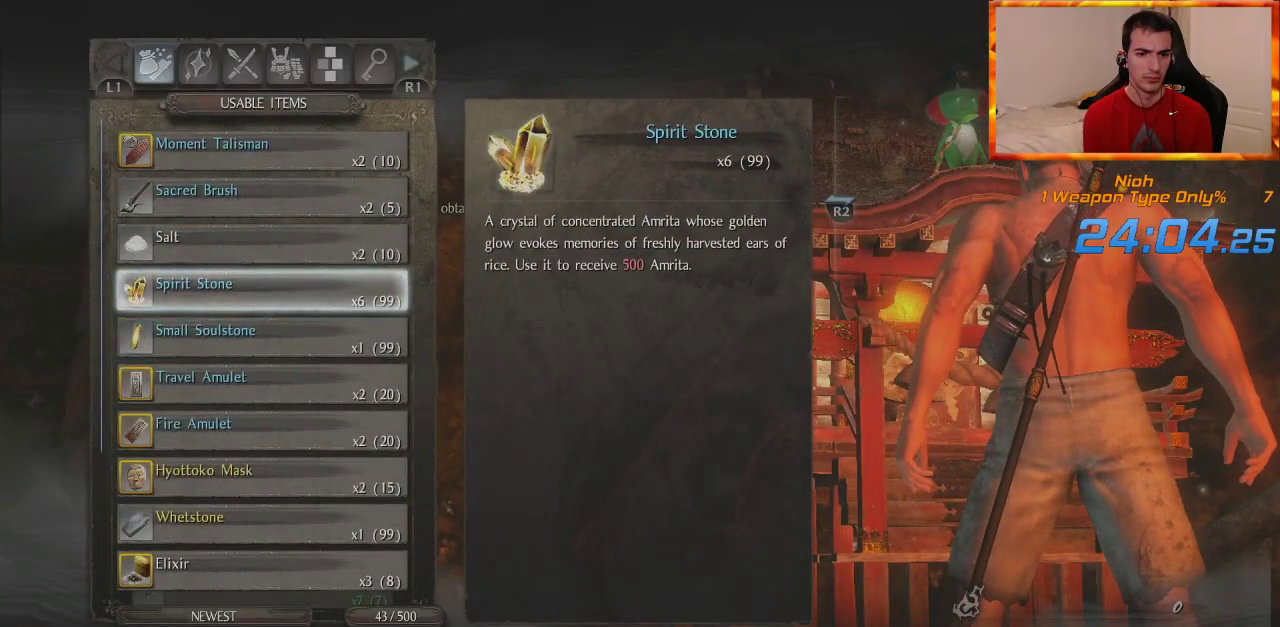
Gameplay with a controller (PlayStation layout); each line is a JSON object with the inputs held at the frame after it (dt_ms = milliseconds from this image to that frame). "events" lists button and stick changes between this image and that frame as [ms after this image, input, new state], when the widget could be followed in between.
{"dt_ms": 500, "buttons": [], "left_stick": "center", "right_stick": "center", "events": []}
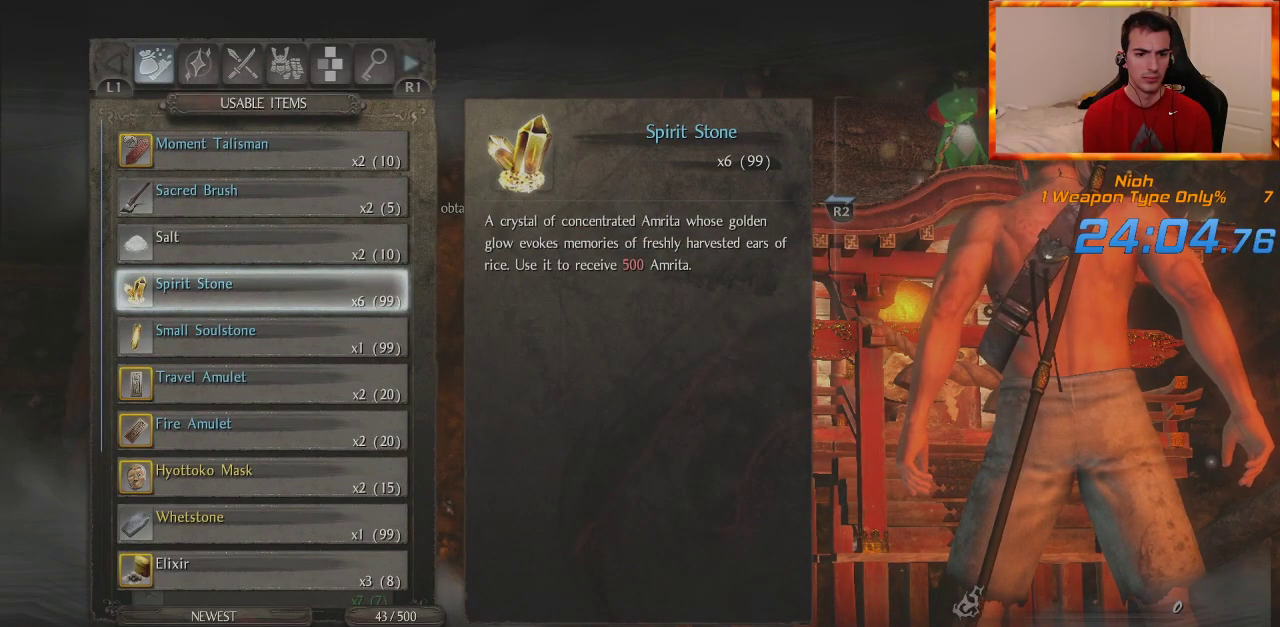
{"dt_ms": 500, "buttons": [], "left_stick": "center", "right_stick": "center", "events": []}
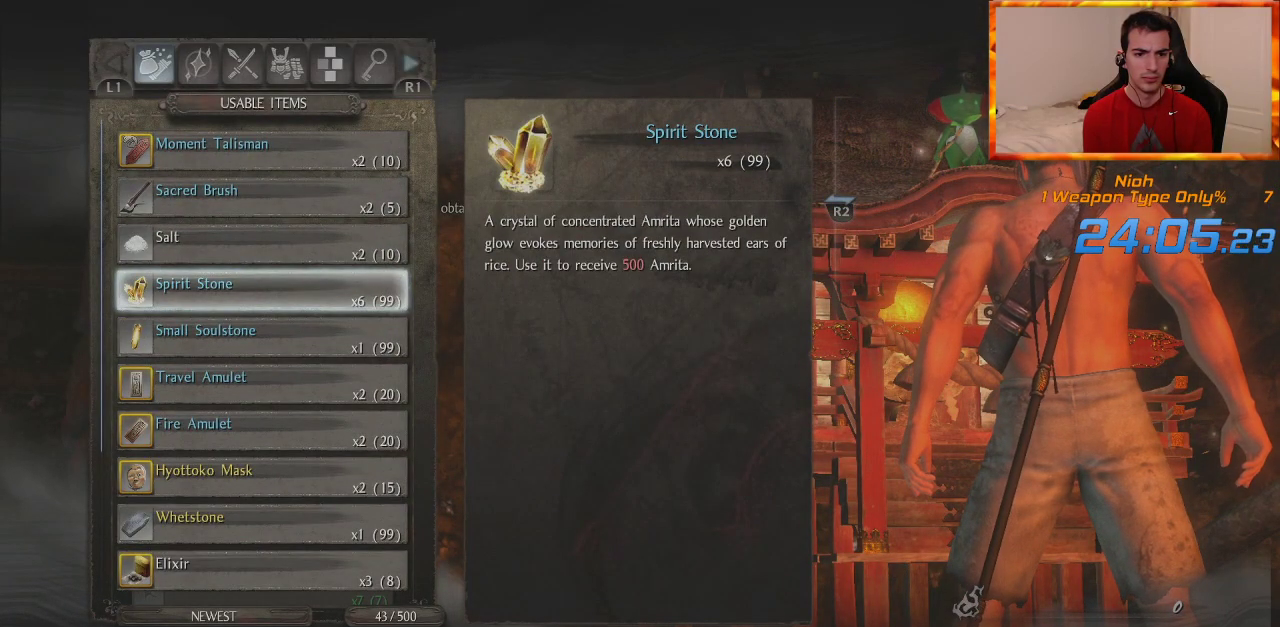
{"dt_ms": 500, "buttons": [], "left_stick": "center", "right_stick": "center", "events": [[217, "DPAD_DOWN", "down"], [350, "DPAD_DOWN", "up"], [400, "CROSS", "down"], [483, "CROSS", "up"]]}
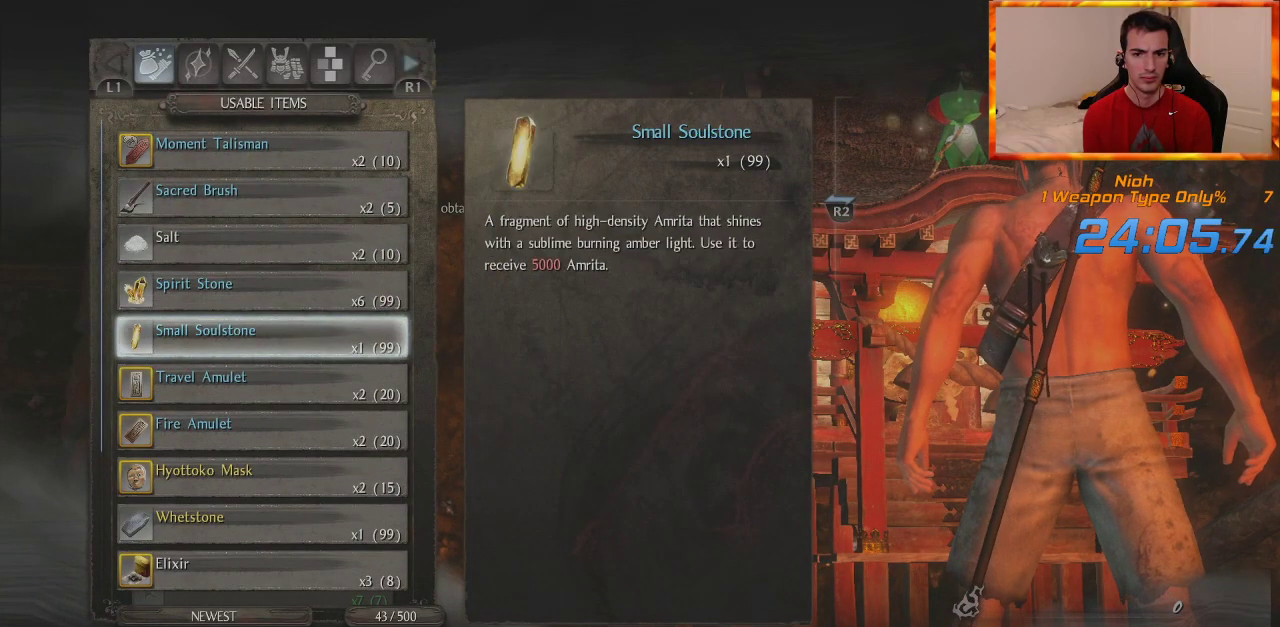
{"dt_ms": 500, "buttons": [], "left_stick": "center", "right_stick": "center", "events": [[100, "CROSS", "down"], [233, "CROSS", "up"]]}
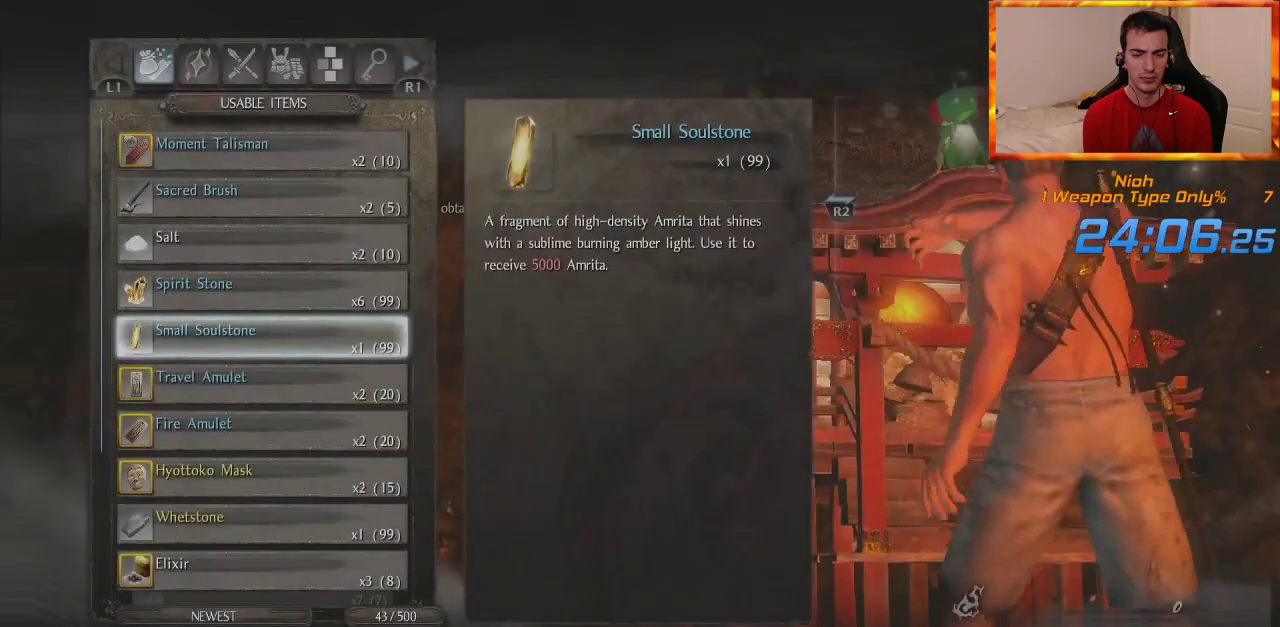
{"dt_ms": 500, "buttons": [], "left_stick": "left", "right_stick": "down-left", "events": [[50, "left_stick", "down-left"], [83, "START", "down"], [183, "START", "up"], [233, "left_stick", "left"], [383, "right_stick", "down-left"]]}
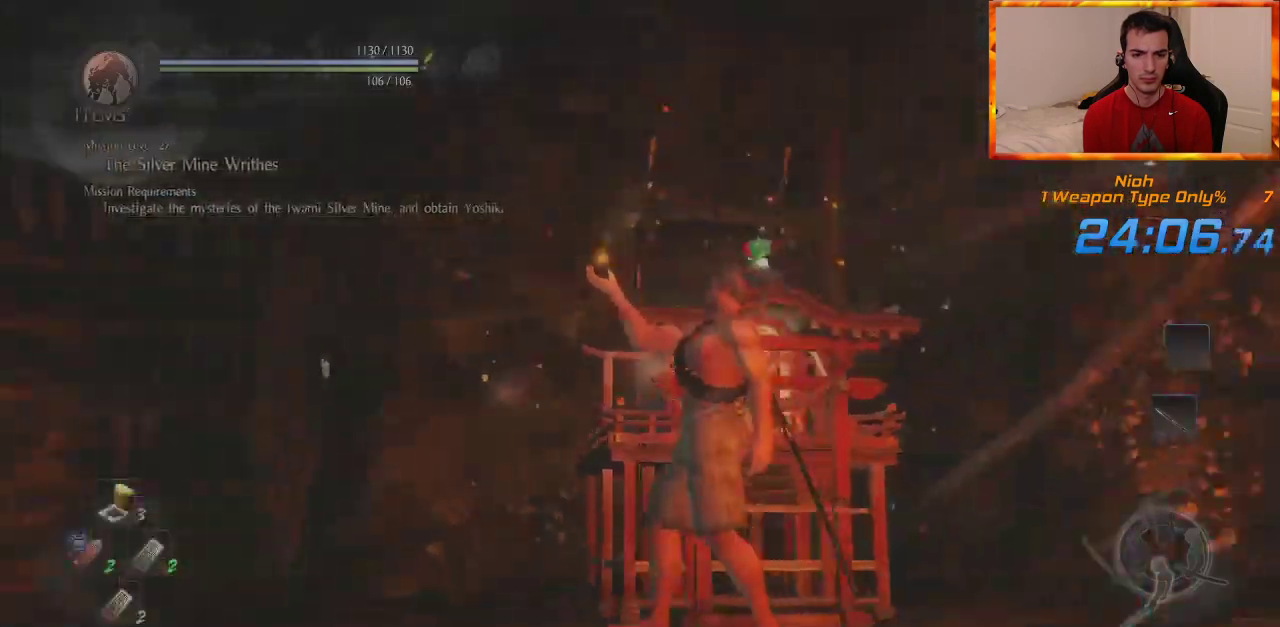
{"dt_ms": 500, "buttons": [], "left_stick": "up-left", "right_stick": "down-left", "events": [[100, "left_stick", "up-left"]]}
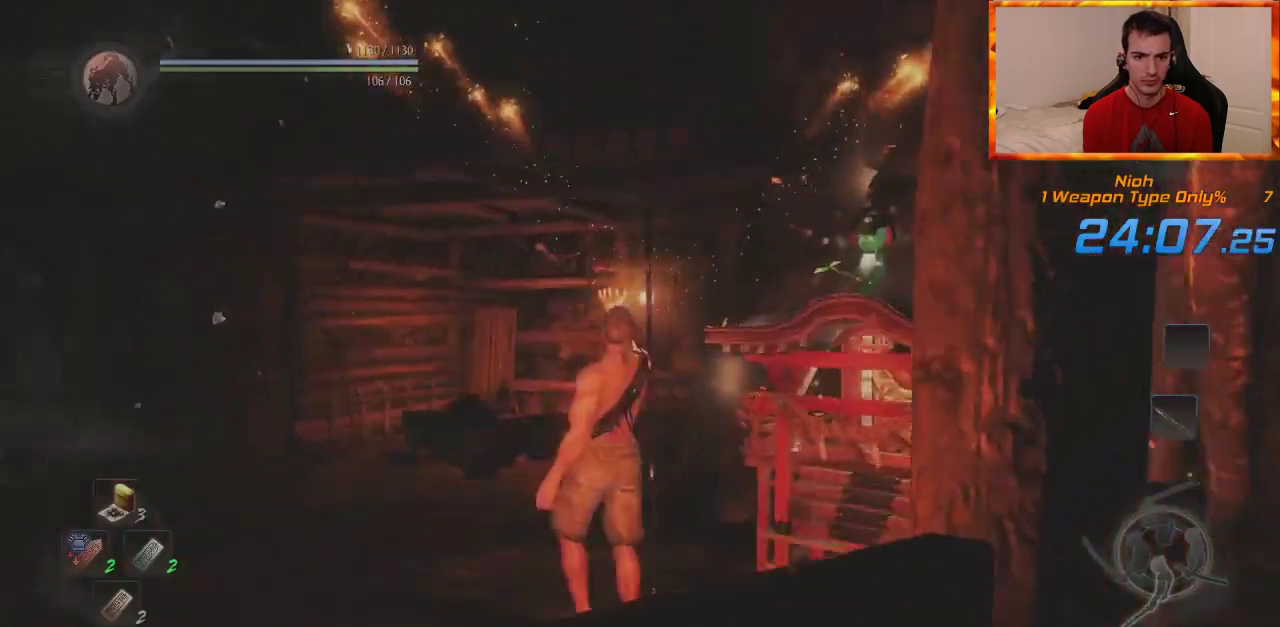
{"dt_ms": 500, "buttons": ["L1"], "left_stick": "up", "right_stick": "center", "events": [[100, "L1", "down"], [150, "left_stick", "up"], [233, "right_stick", "center"], [350, "right_stick", "up-left"], [467, "right_stick", "center"]]}
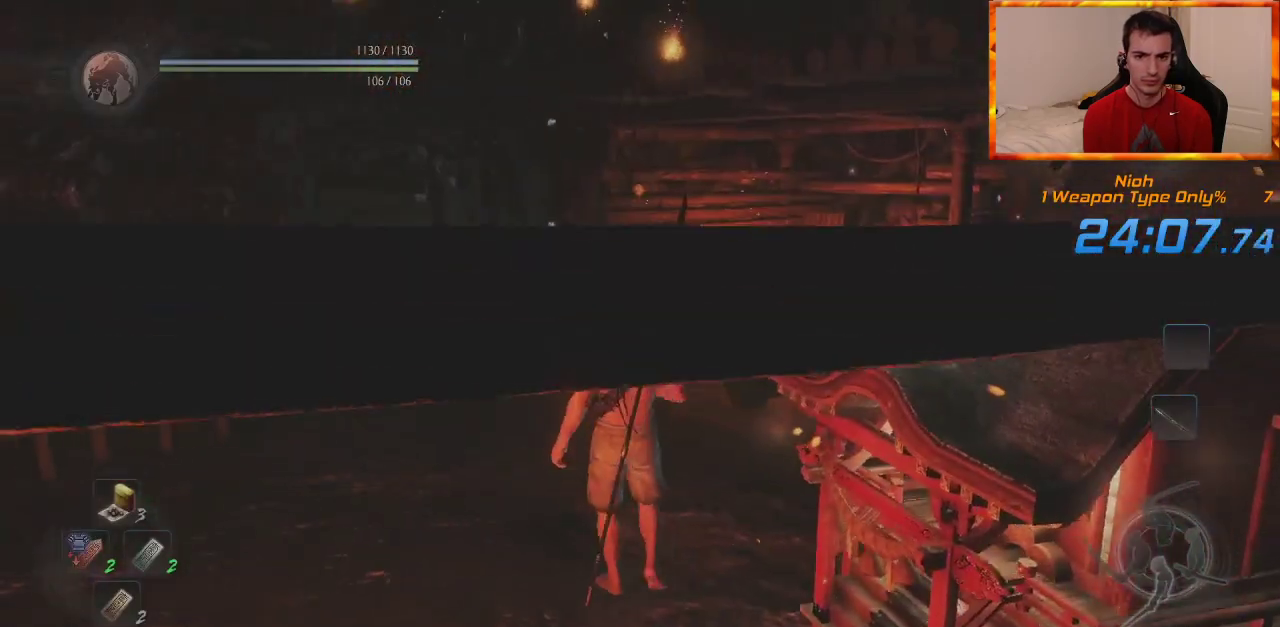
{"dt_ms": 500, "buttons": ["CROSS"], "left_stick": "up", "right_stick": "center", "events": [[117, "CROSS", "down"], [233, "CROSS", "up"], [317, "CROSS", "down"], [400, "CROSS", "up"], [433, "L1", "up"], [450, "CROSS", "down"]]}
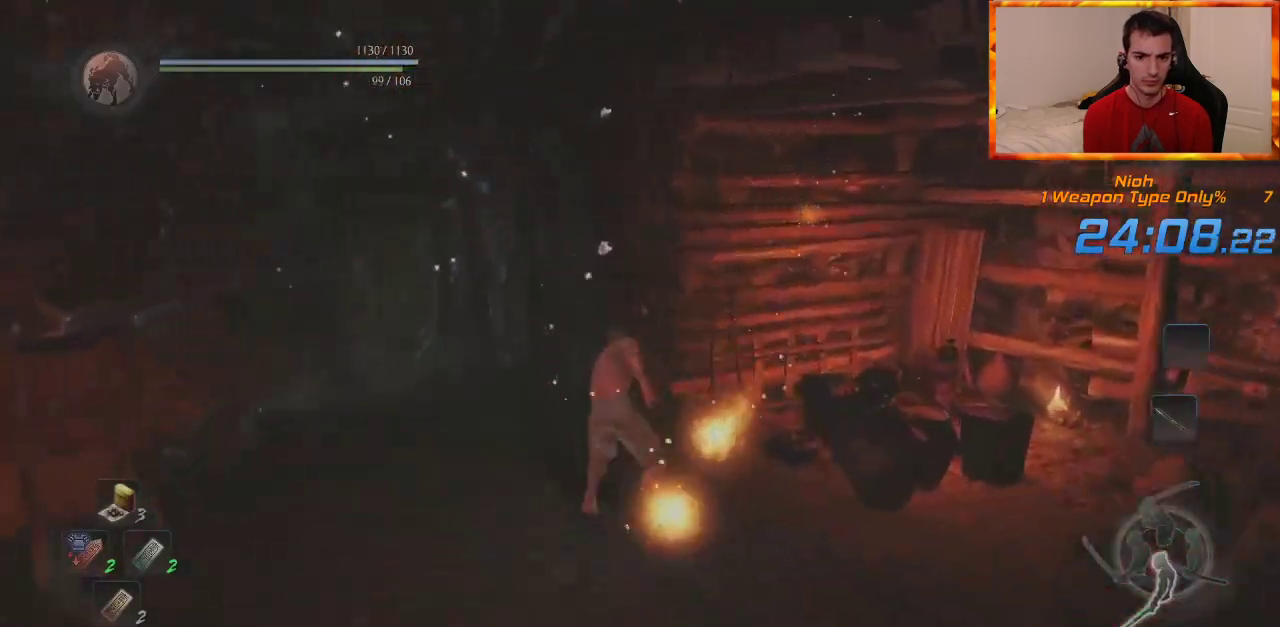
{"dt_ms": 1000, "buttons": ["CROSS"], "left_stick": "up", "right_stick": "left", "events": [[300, "right_stick", "left"], [550, "right_stick", "center"], [933, "right_stick", "left"]]}
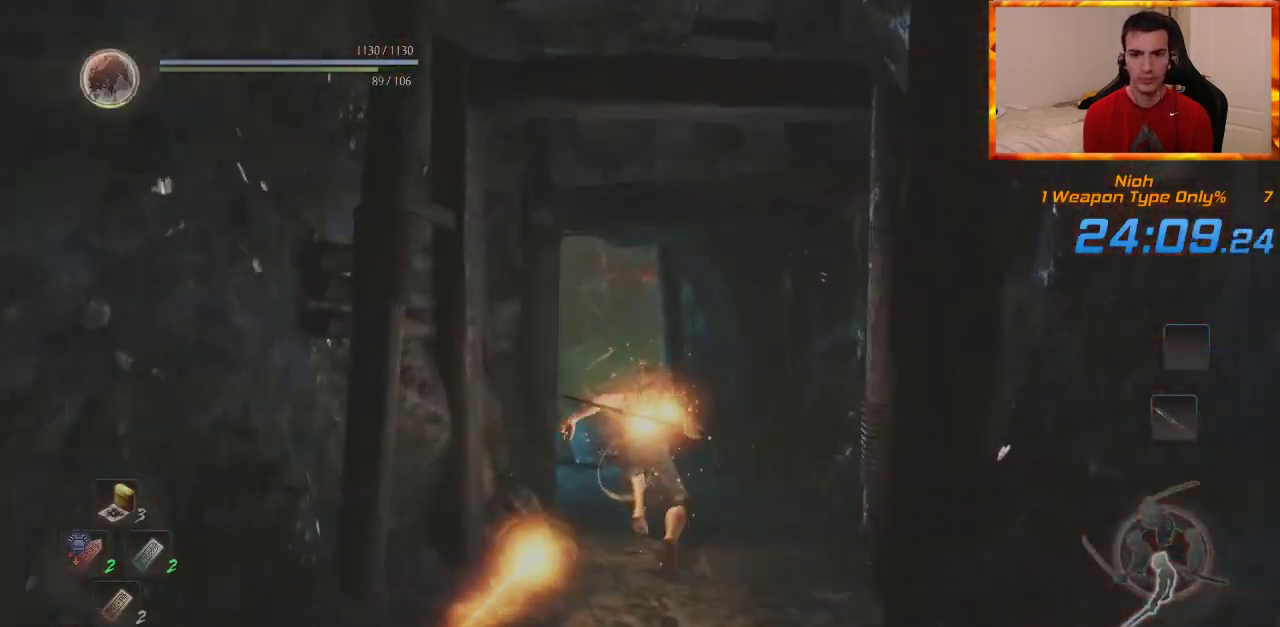
{"dt_ms": 500, "buttons": ["CROSS"], "left_stick": "up", "right_stick": "center", "events": [[117, "right_stick", "center"], [233, "right_stick", "left"], [450, "right_stick", "center"]]}
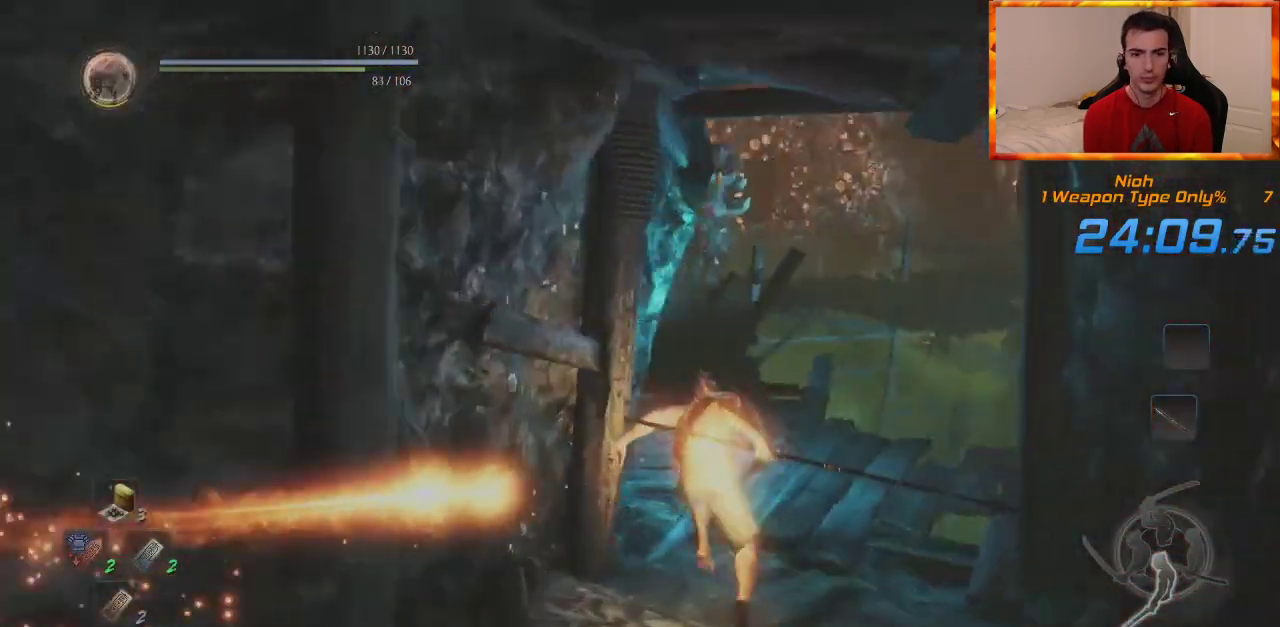
{"dt_ms": 500, "buttons": ["CROSS"], "left_stick": "up", "right_stick": "center", "events": [[17, "CROSS", "up"], [117, "CROSS", "down"], [250, "CROSS", "up"], [317, "CROSS", "down"], [400, "CROSS", "up"], [500, "CROSS", "down"]]}
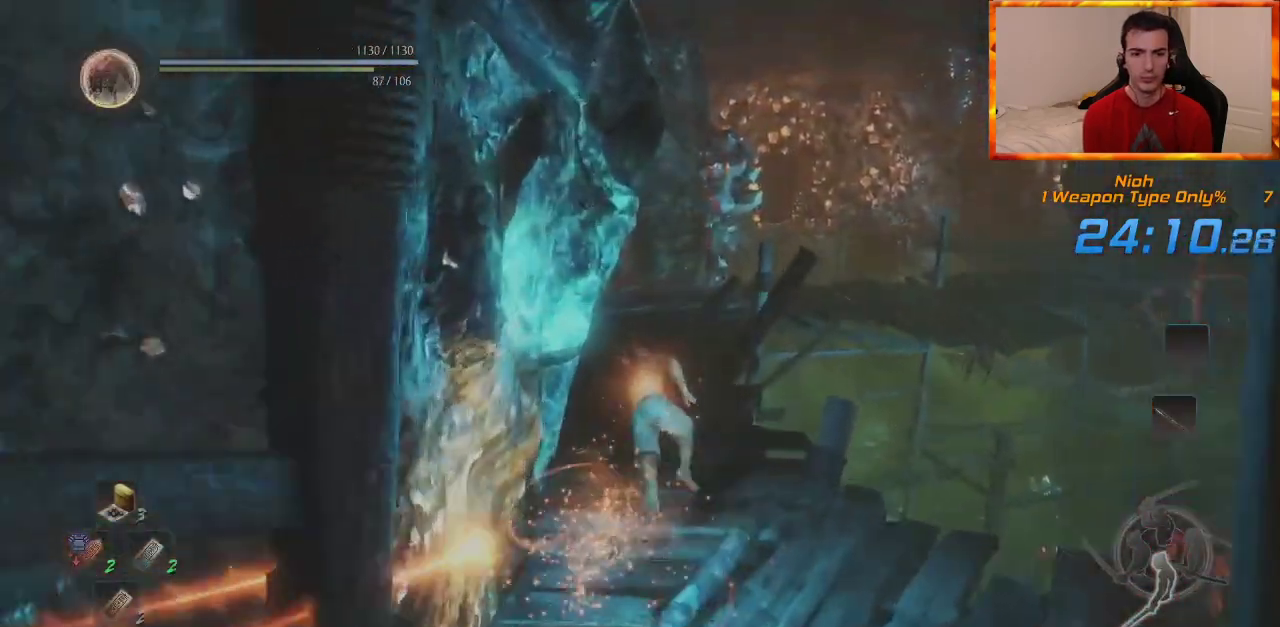
{"dt_ms": 500, "buttons": ["CROSS"], "left_stick": "up", "right_stick": "down-right", "events": [[50, "right_stick", "down-right"], [67, "CROSS", "up"], [150, "CROSS", "down"], [200, "right_stick", "center"], [383, "right_stick", "down-right"]]}
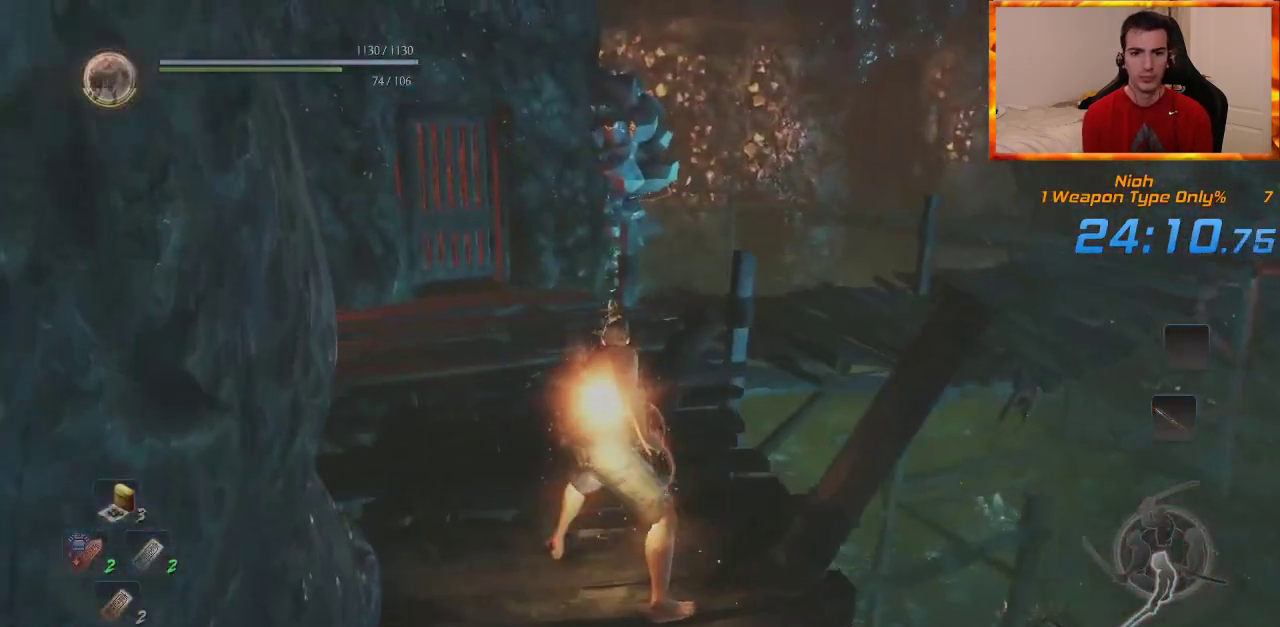
{"dt_ms": 500, "buttons": ["CROSS"], "left_stick": "up", "right_stick": "right", "events": [[17, "right_stick", "center"], [450, "right_stick", "right"]]}